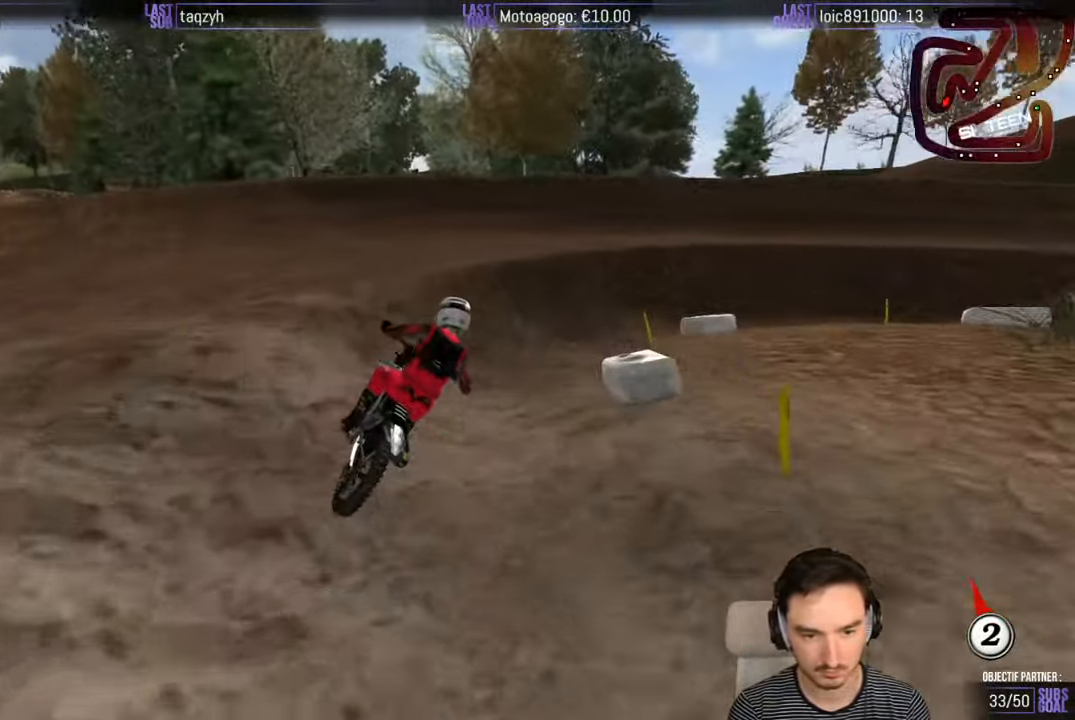
Gameplay with a controller (Xbox layout); each line is a JSON object with the inputs held at the frame after it. "events" lists button and stick changes between this image and that frame as [ms after this image, input, new state], when the widget could be followed in between. Not read: L1 L3 R3.
{"buttons": [], "left_stick": "right", "right_stick": "center", "events": []}
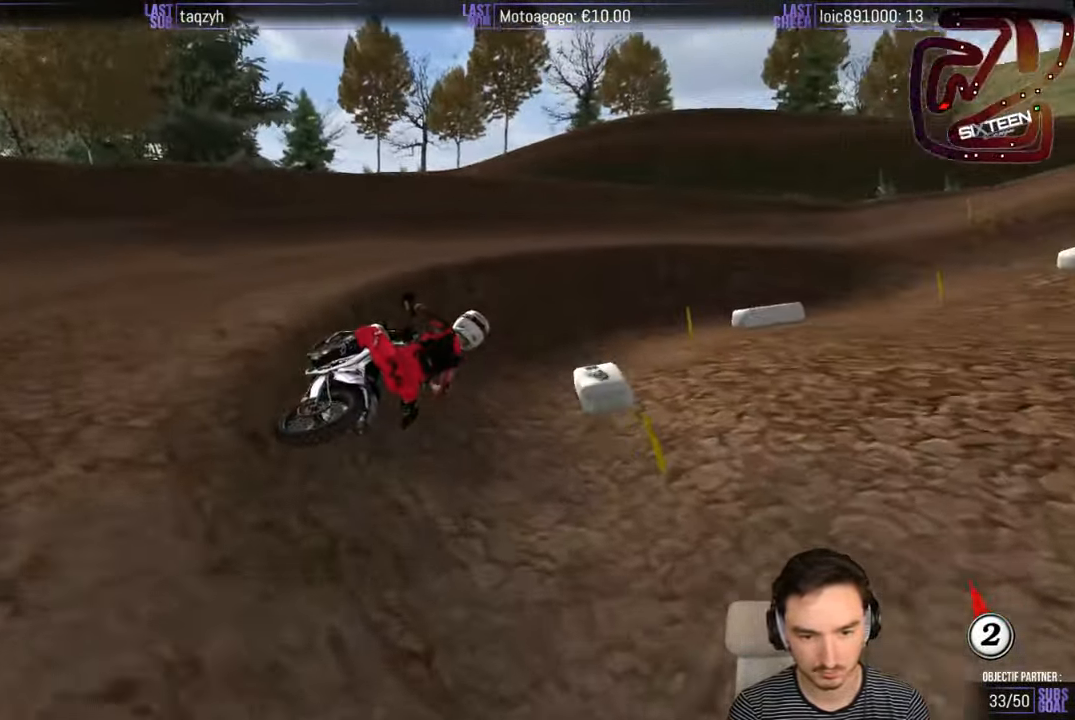
{"buttons": ["R2"], "left_stick": "center", "right_stick": "center", "events": [[17, "left_stick", "center"], [50, "R2", "down"], [184, "R2", "up"], [367, "R2", "down"]]}
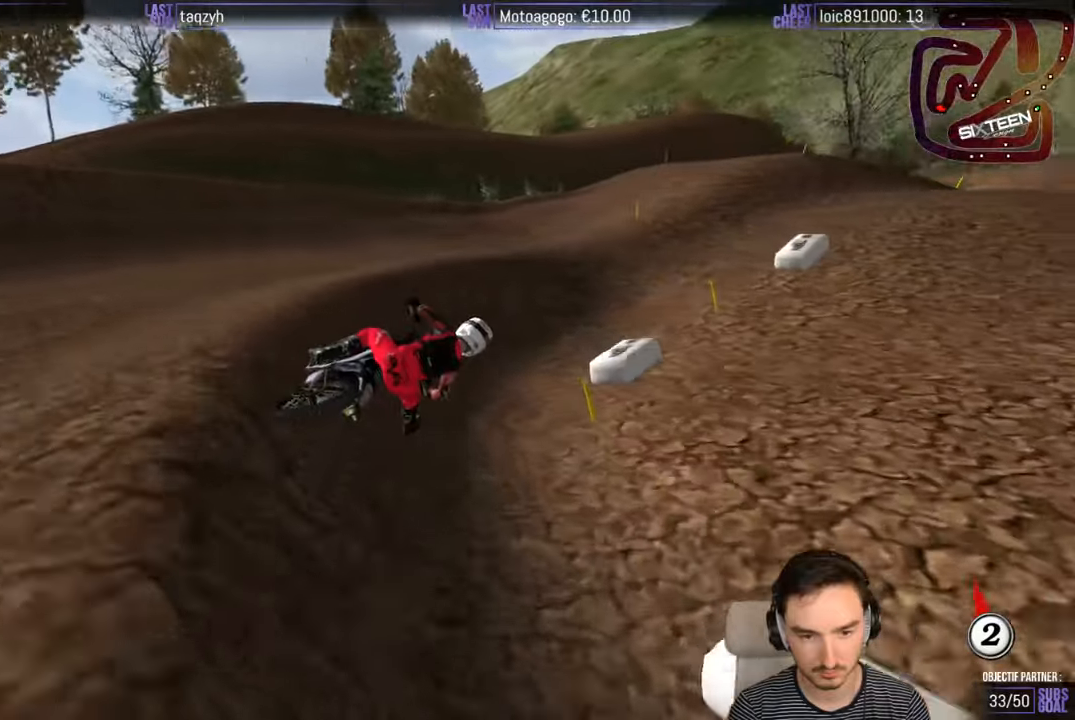
{"buttons": ["R2"], "left_stick": "left", "right_stick": "center", "events": [[317, "left_stick", "left"]]}
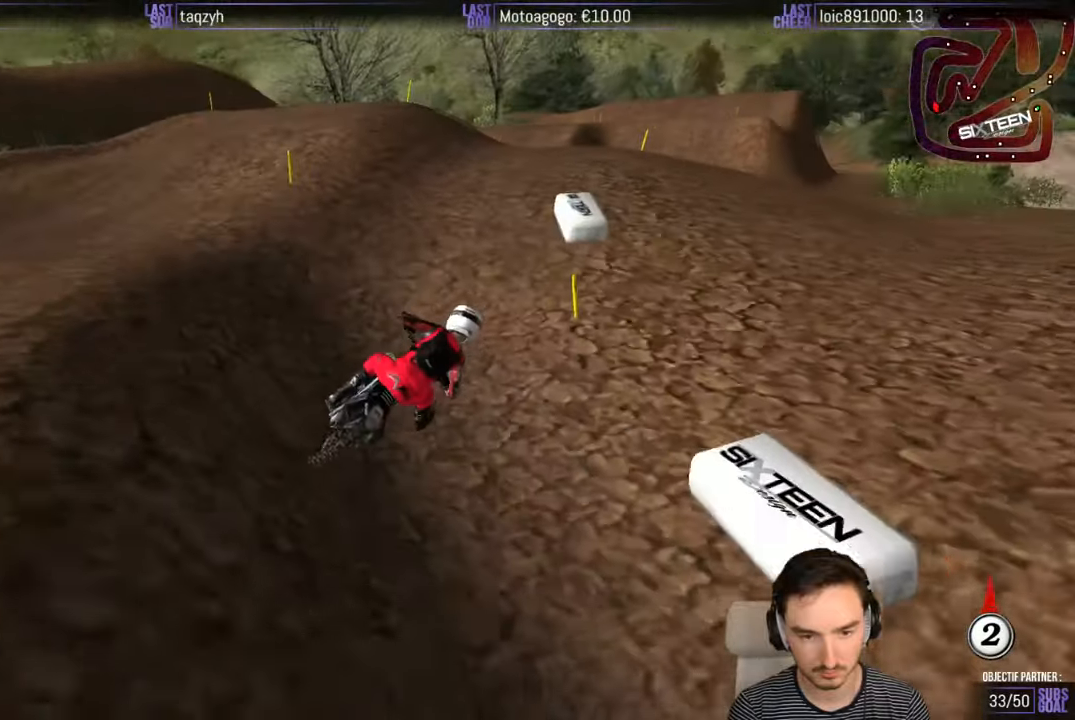
{"buttons": ["R2"], "left_stick": "down-right", "right_stick": "center", "events": [[67, "R2", "up"], [267, "left_stick", "center"], [317, "left_stick", "down"], [400, "R2", "down"], [450, "left_stick", "down-right"]]}
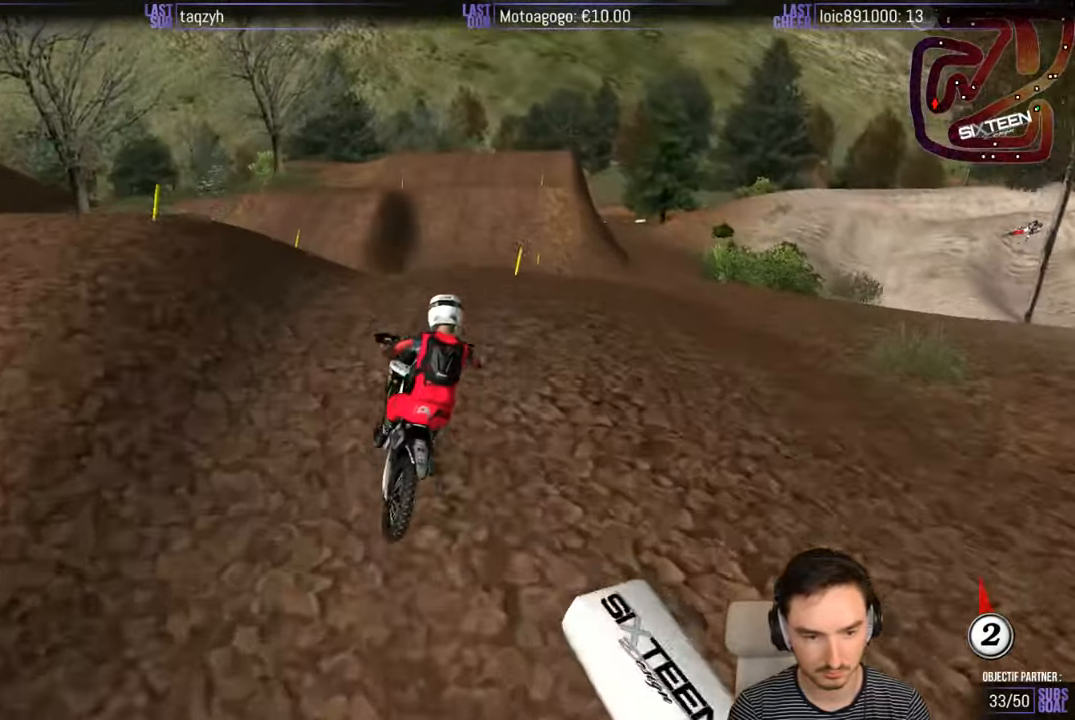
{"buttons": ["R2"], "left_stick": "down-right", "right_stick": "center", "events": [[17, "R2", "up"], [167, "R2", "down"], [317, "R2", "up"], [467, "R2", "down"]]}
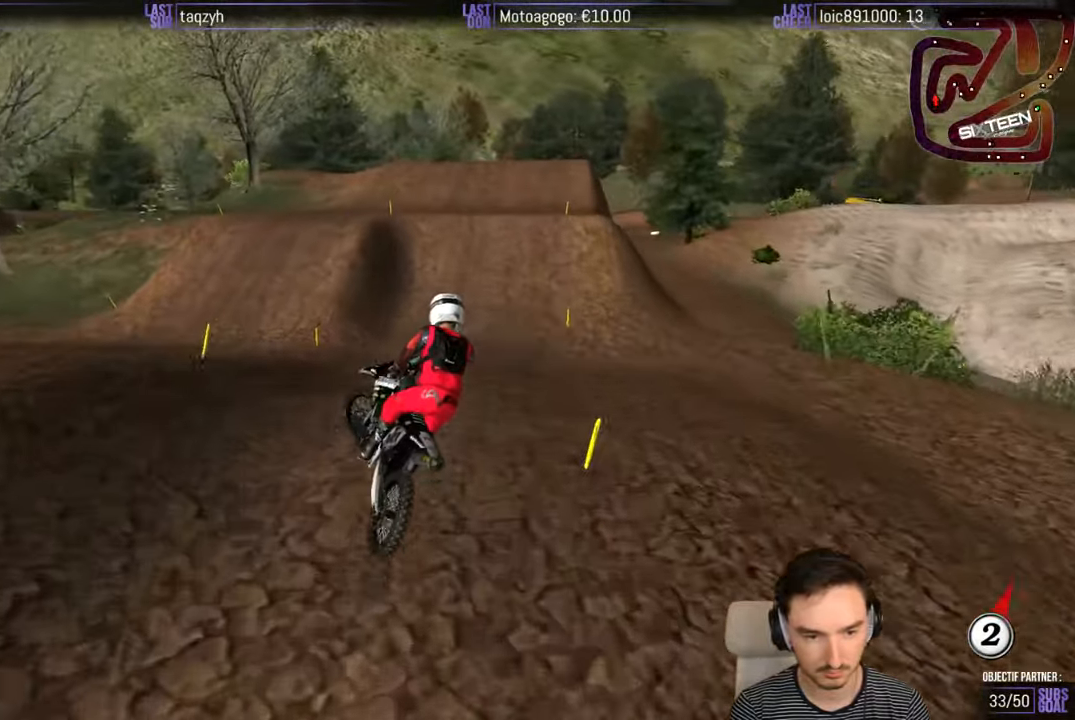
{"buttons": ["R2"], "left_stick": "left", "right_stick": "center", "events": [[17, "left_stick", "down-left"], [117, "left_stick", "left"]]}
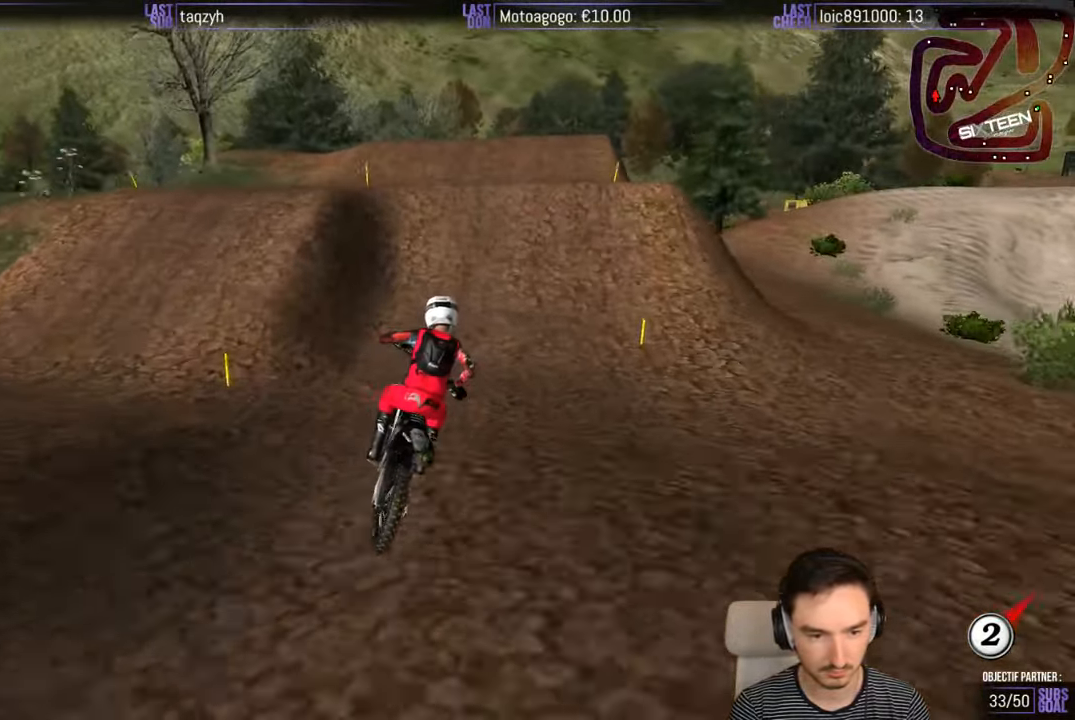
{"buttons": ["R2"], "left_stick": "center", "right_stick": "center", "events": [[17, "left_stick", "center"], [384, "left_stick", "left"], [484, "left_stick", "center"]]}
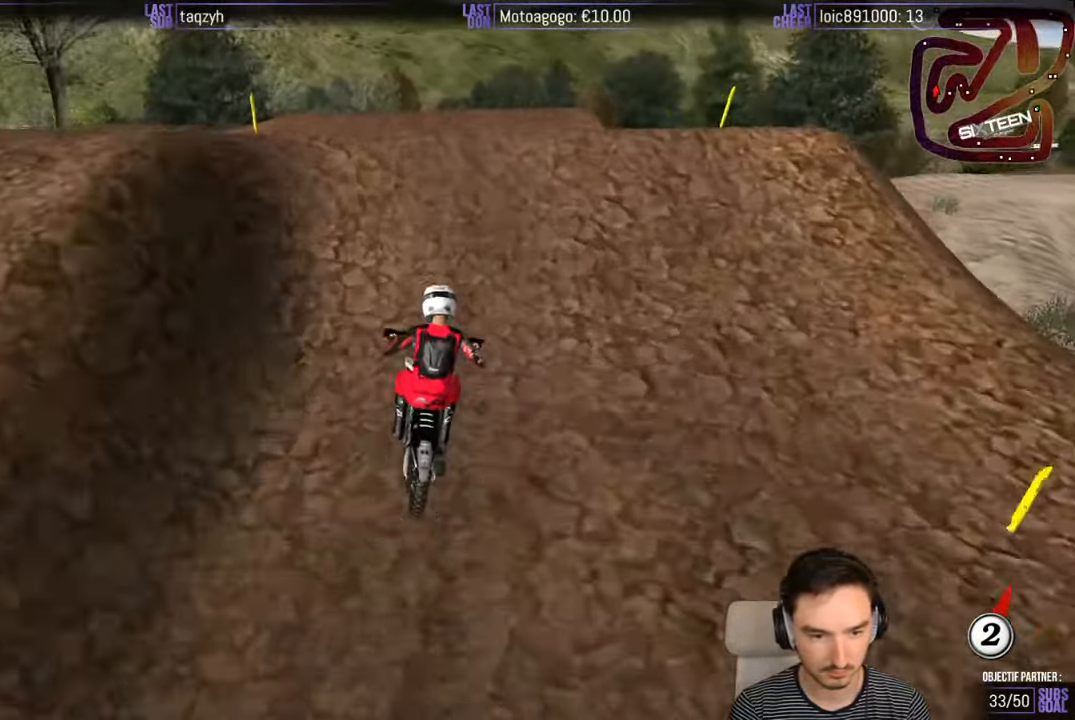
{"buttons": [], "left_stick": "down-left", "right_stick": "center", "events": [[34, "left_stick", "right"], [134, "left_stick", "center"], [384, "left_stick", "down"], [450, "R2", "up"], [450, "left_stick", "down-left"]]}
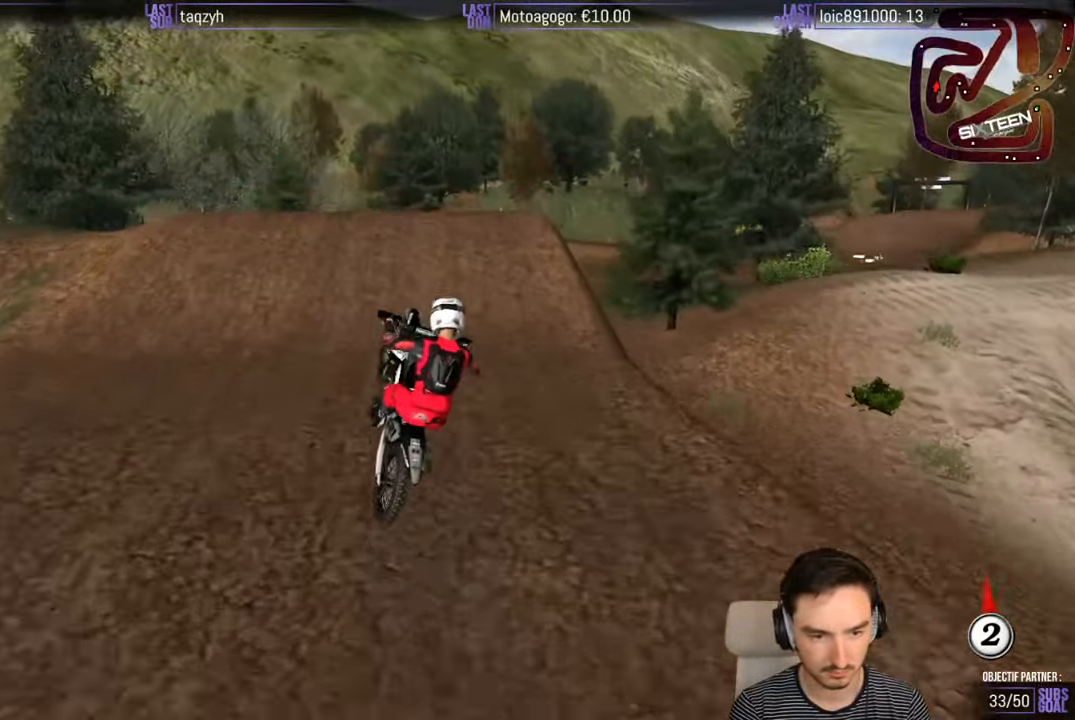
{"buttons": [], "left_stick": "down-right", "right_stick": "center", "events": [[184, "R2", "down"], [284, "R2", "up"], [317, "left_stick", "down"], [484, "left_stick", "down-right"]]}
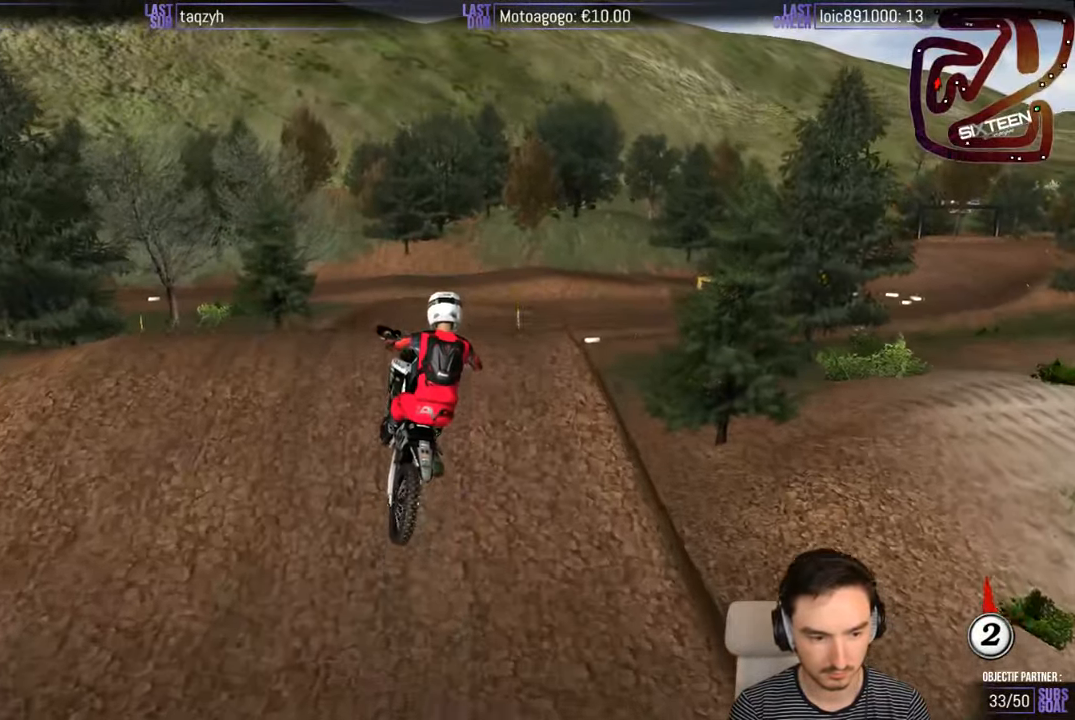
{"buttons": [], "left_stick": "up-right", "right_stick": "center", "events": [[184, "left_stick", "up-right"]]}
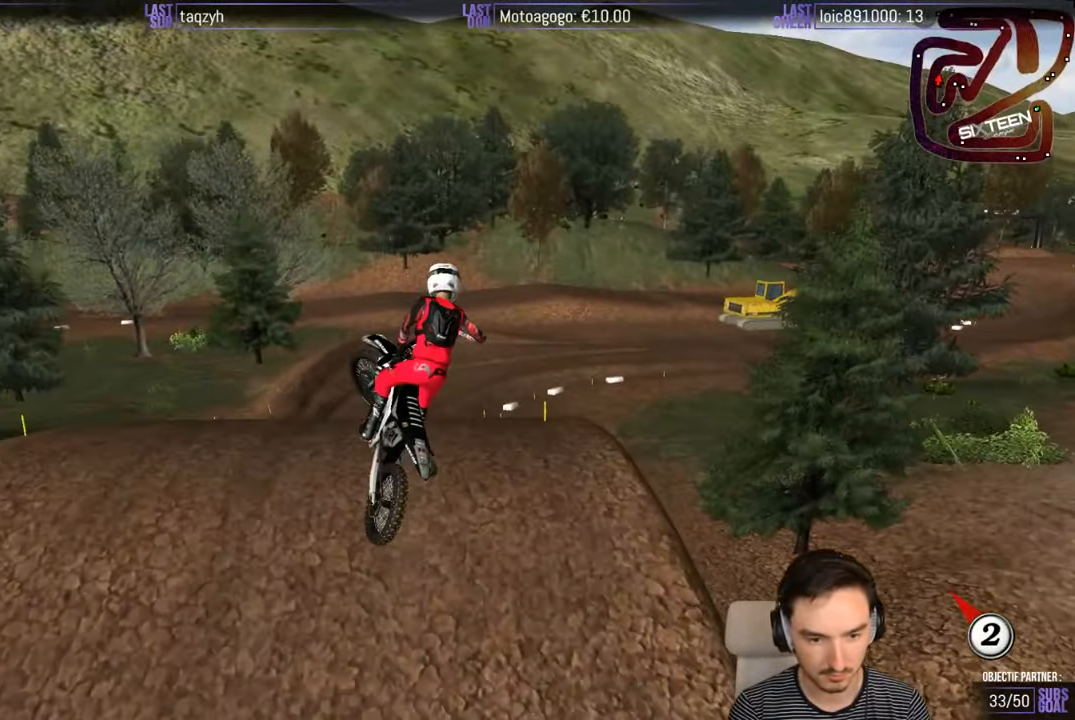
{"buttons": [], "left_stick": "up-right", "right_stick": "center", "events": []}
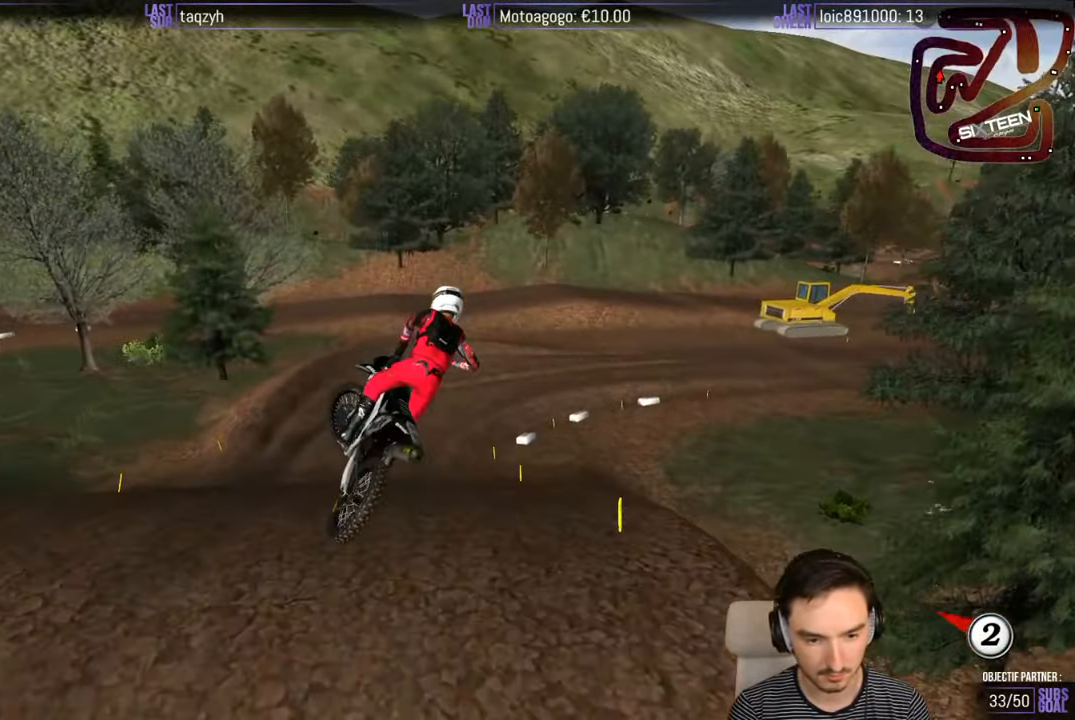
{"buttons": ["R2"], "left_stick": "center", "right_stick": "center", "events": [[34, "R2", "down"], [34, "left_stick", "up-left"], [283, "left_stick", "center"]]}
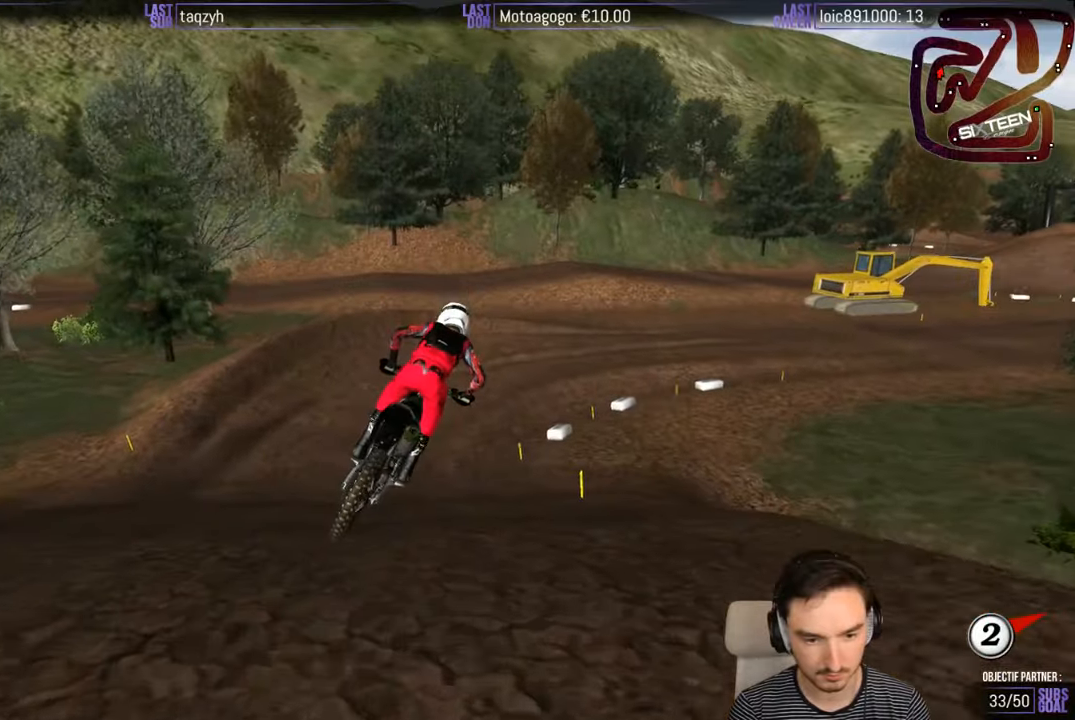
{"buttons": [], "left_stick": "center", "right_stick": "center", "events": [[50, "left_stick", "right"], [183, "left_stick", "center"], [450, "R2", "up"]]}
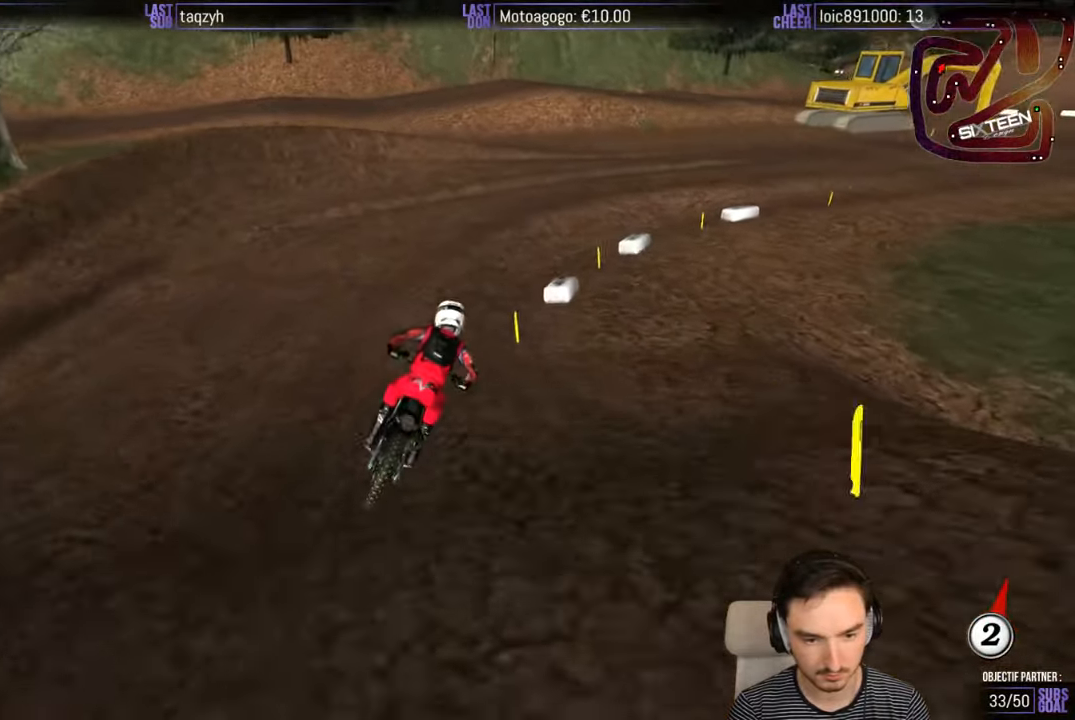
{"buttons": [], "left_stick": "right", "right_stick": "center", "events": [[50, "left_stick", "right"]]}
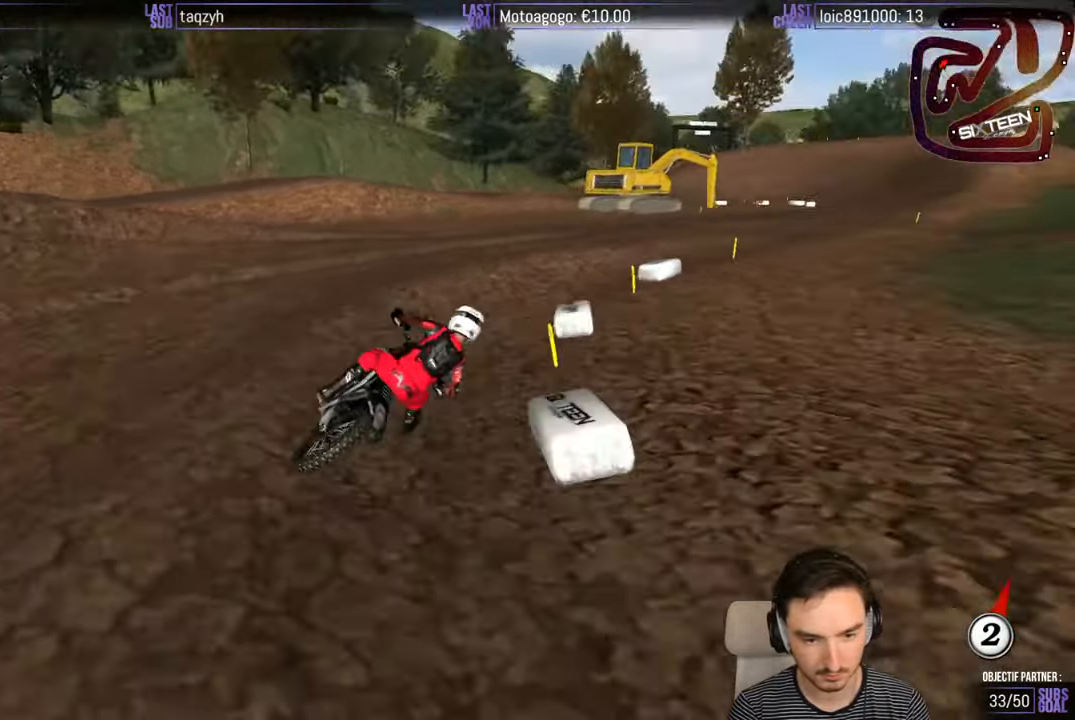
{"buttons": ["R2"], "left_stick": "left", "right_stick": "center", "events": [[250, "R2", "down"], [283, "left_stick", "center"], [400, "left_stick", "left"]]}
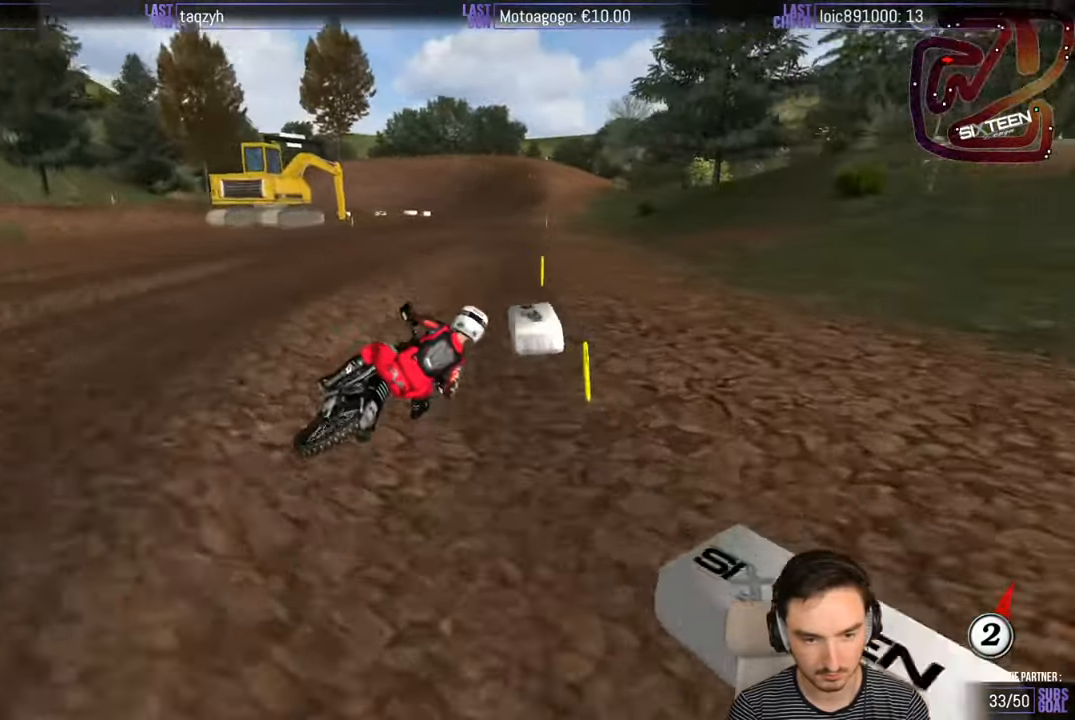
{"buttons": ["R2"], "left_stick": "down-left", "right_stick": "center", "events": [[50, "B", "down"], [150, "B", "up"], [250, "left_stick", "down-left"]]}
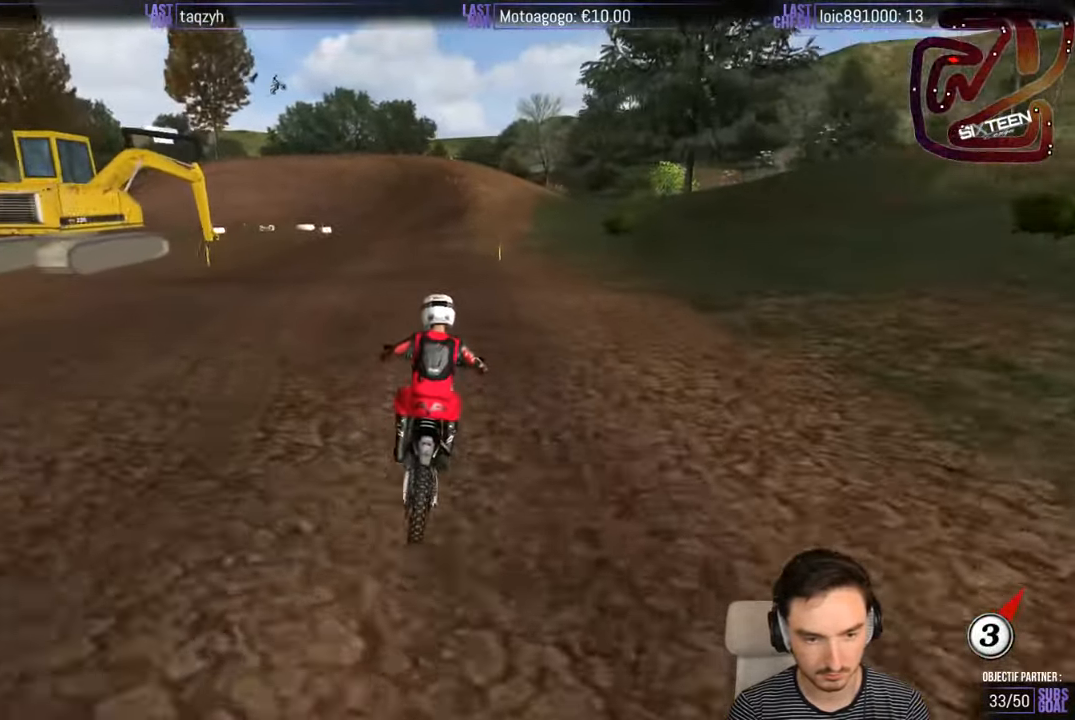
{"buttons": ["R2"], "left_stick": "down", "right_stick": "center", "events": [[116, "left_stick", "center"], [250, "left_stick", "down"]]}
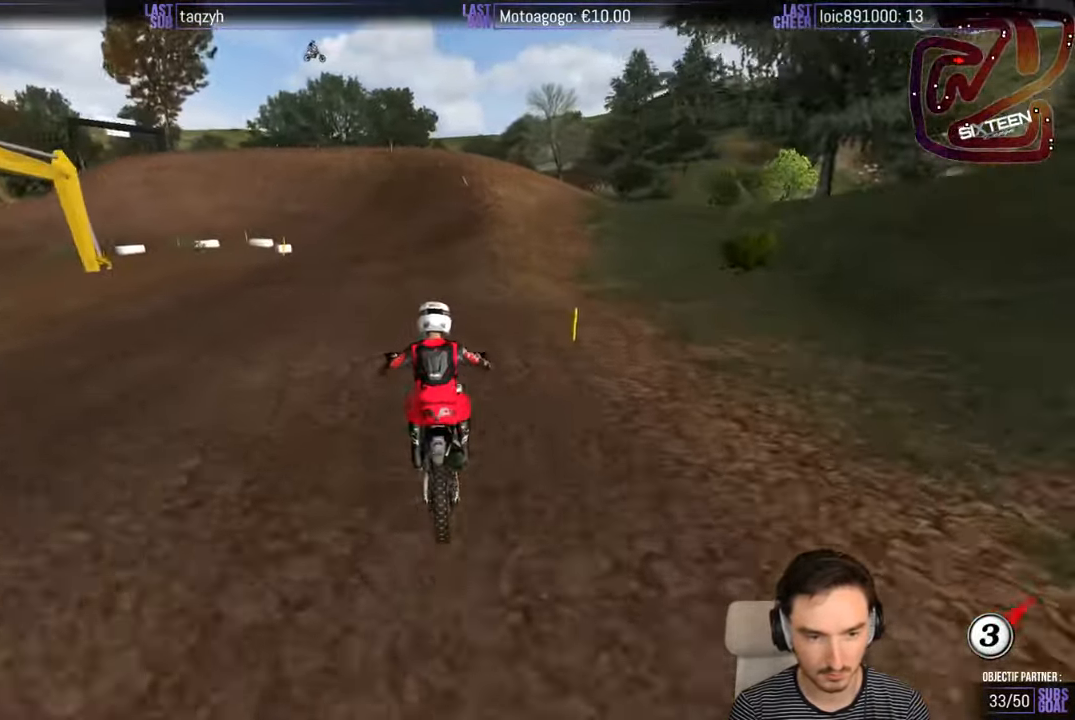
{"buttons": [], "left_stick": "down", "right_stick": "center", "events": [[250, "R2", "up"]]}
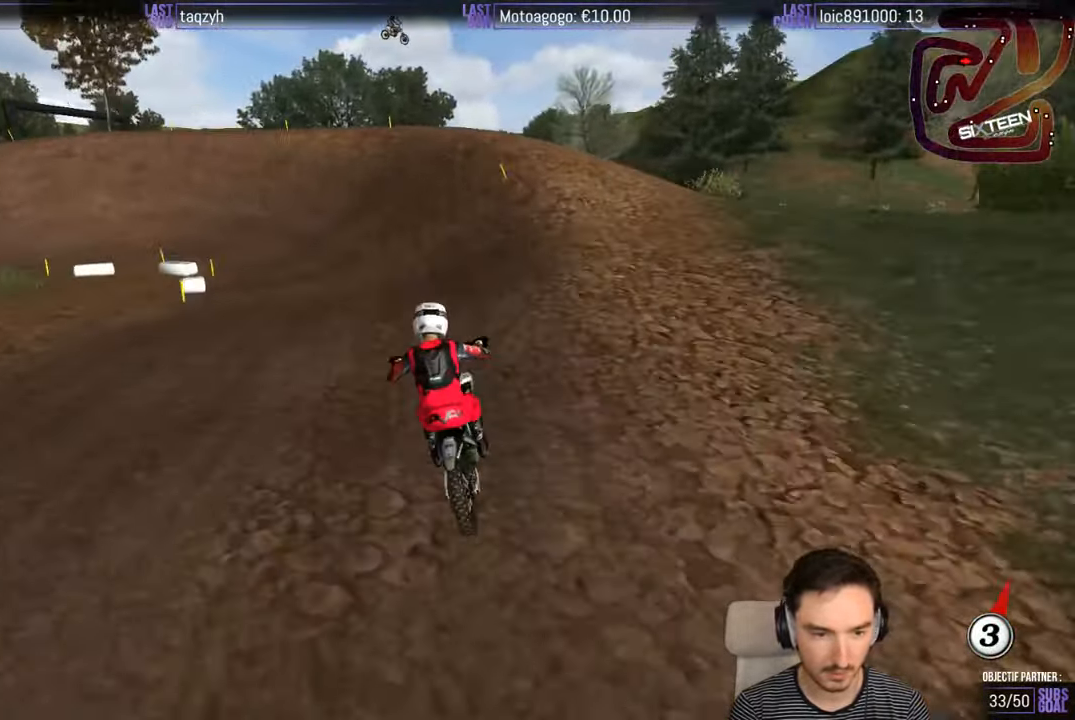
{"buttons": [], "left_stick": "down-left", "right_stick": "center", "events": [[16, "left_stick", "down-left"], [116, "X", "down"], [150, "X", "up"]]}
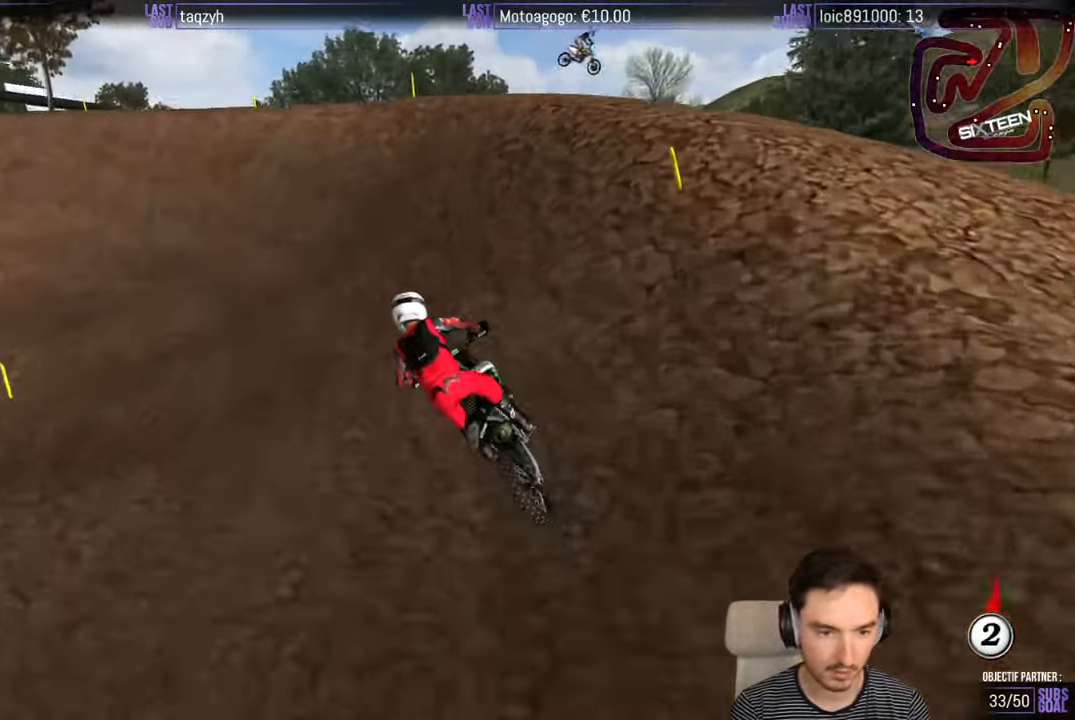
{"buttons": [], "left_stick": "down-left", "right_stick": "center", "events": []}
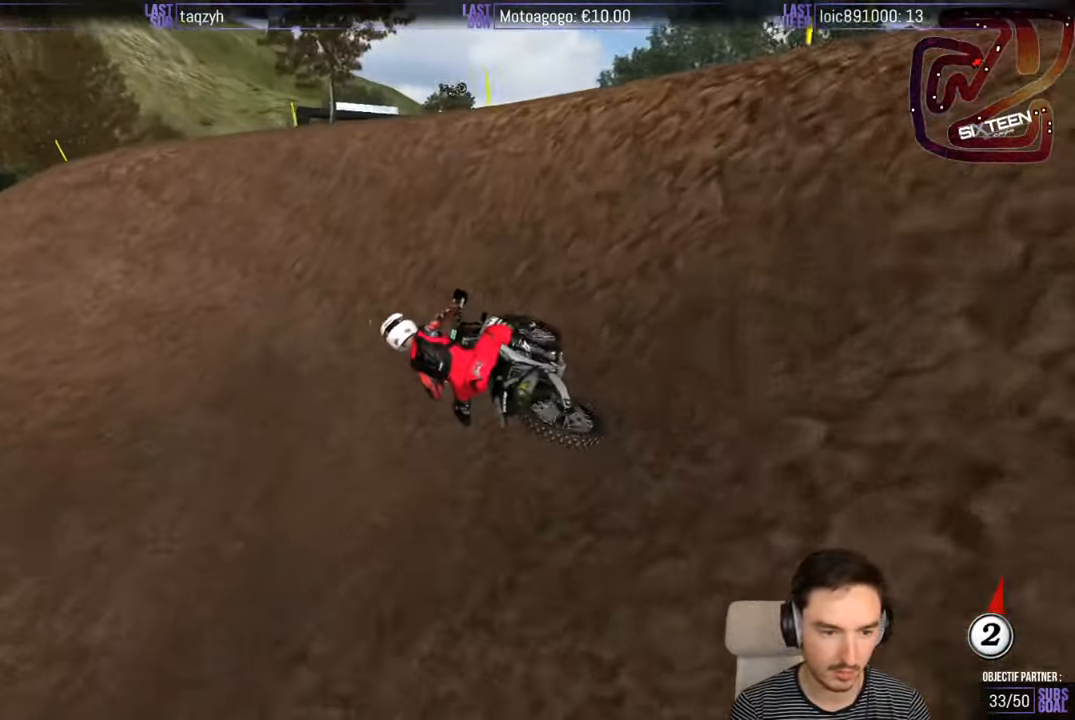
{"buttons": [], "left_stick": "down-left", "right_stick": "center", "events": []}
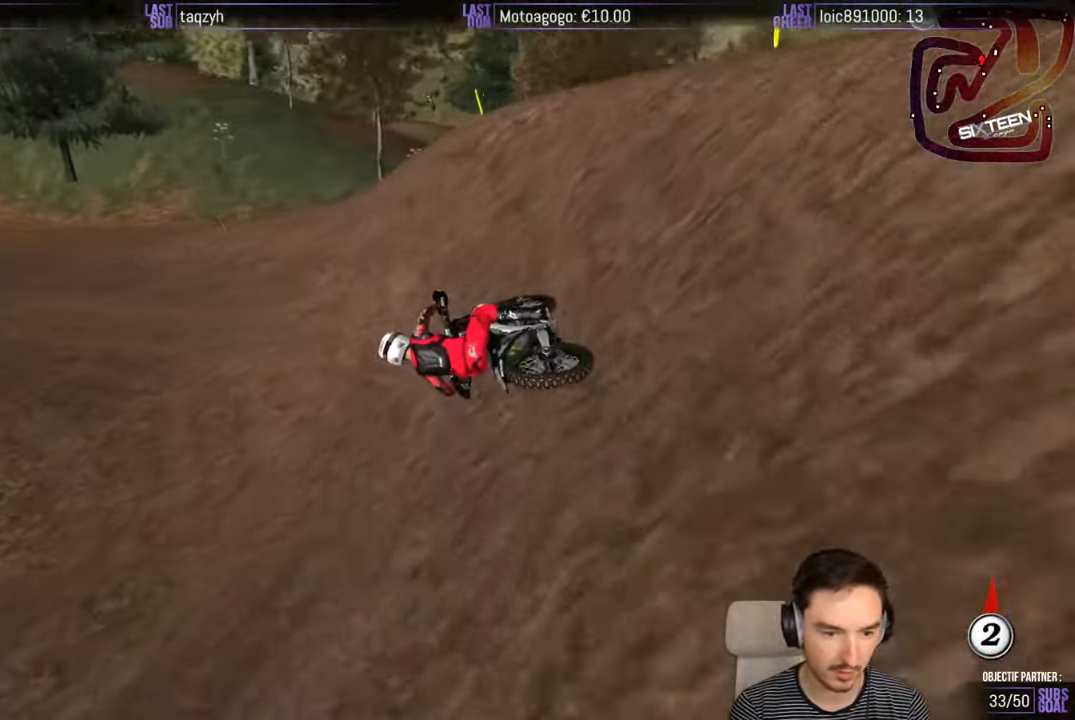
{"buttons": ["R2"], "left_stick": "right", "right_stick": "center", "events": [[33, "R2", "down"], [66, "left_stick", "center"], [217, "left_stick", "right"]]}
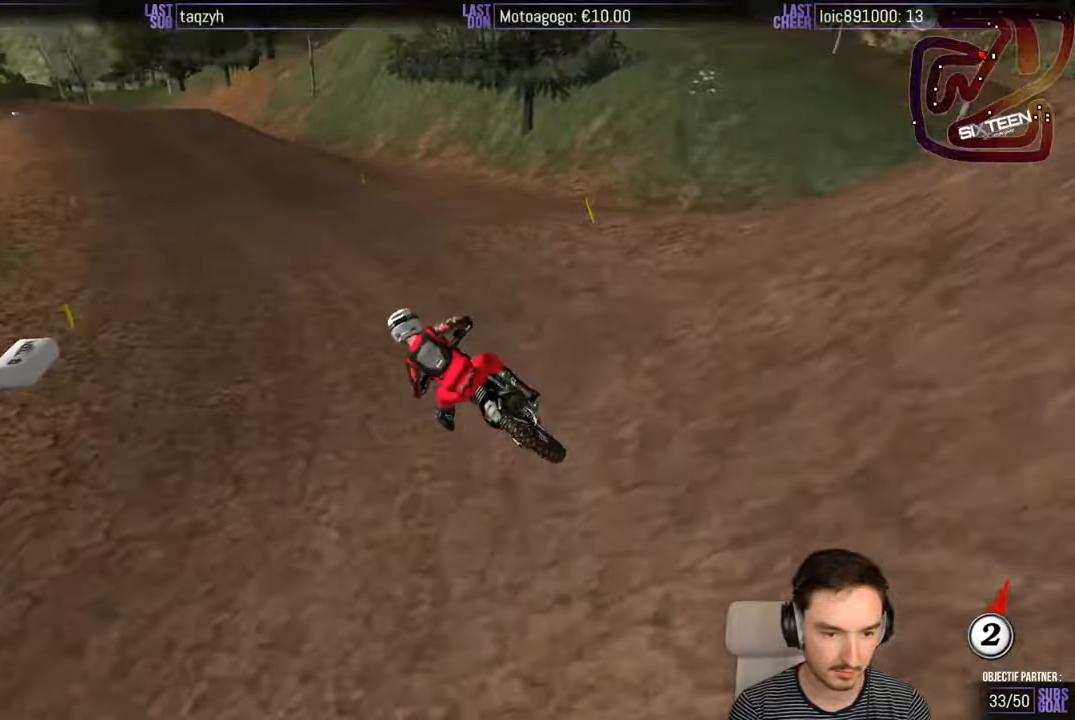
{"buttons": ["R2"], "left_stick": "right", "right_stick": "center", "events": [[17, "left_stick", "center"], [117, "B", "down"], [217, "B", "up"], [417, "left_stick", "right"]]}
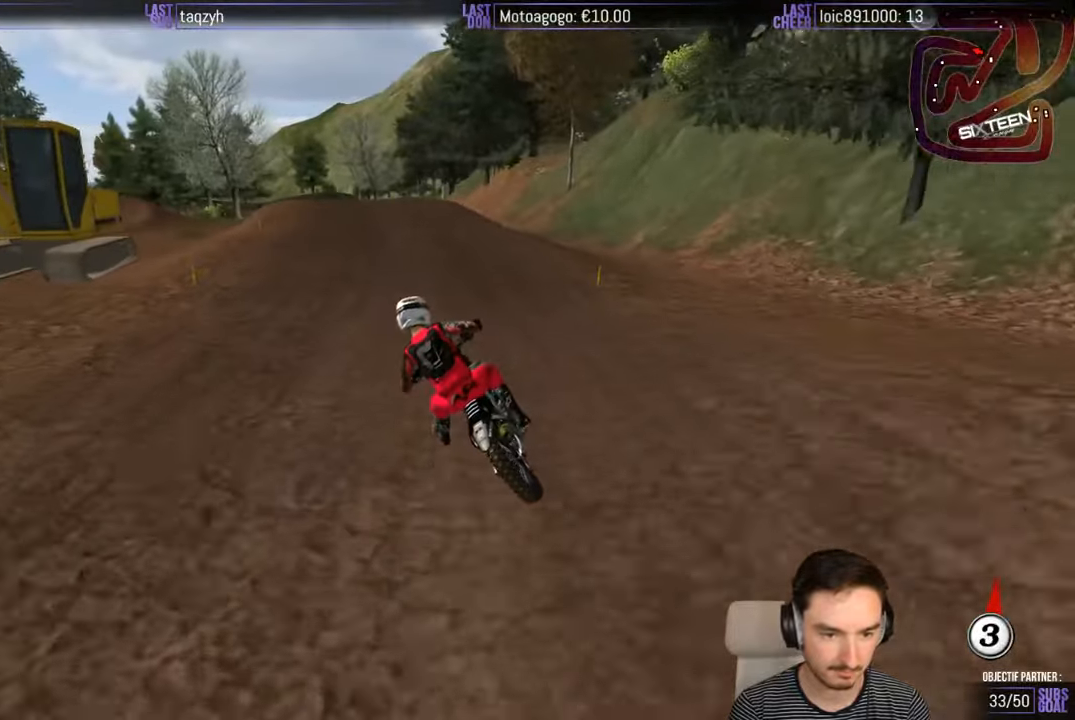
{"buttons": ["R2"], "left_stick": "center", "right_stick": "center", "events": [[17, "left_stick", "center"], [183, "left_stick", "right"], [383, "left_stick", "center"]]}
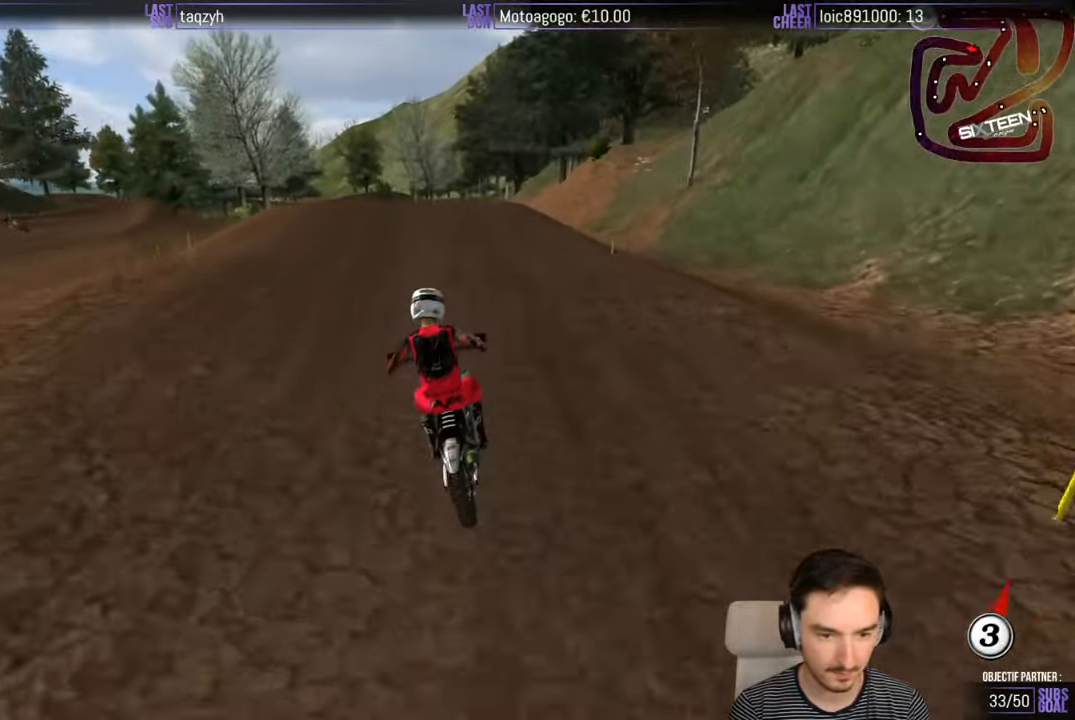
{"buttons": ["R2"], "left_stick": "center", "right_stick": "center", "events": [[83, "B", "down"], [133, "B", "up"]]}
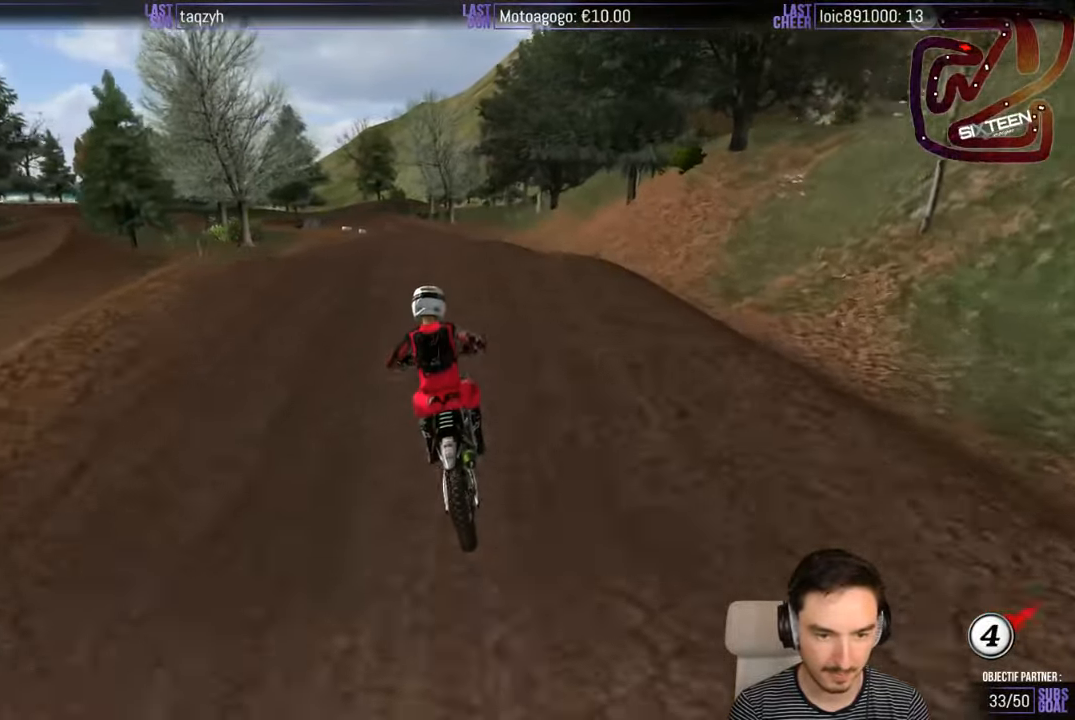
{"buttons": ["R2"], "left_stick": "center", "right_stick": "center", "events": [[333, "left_stick", "down"], [483, "left_stick", "center"]]}
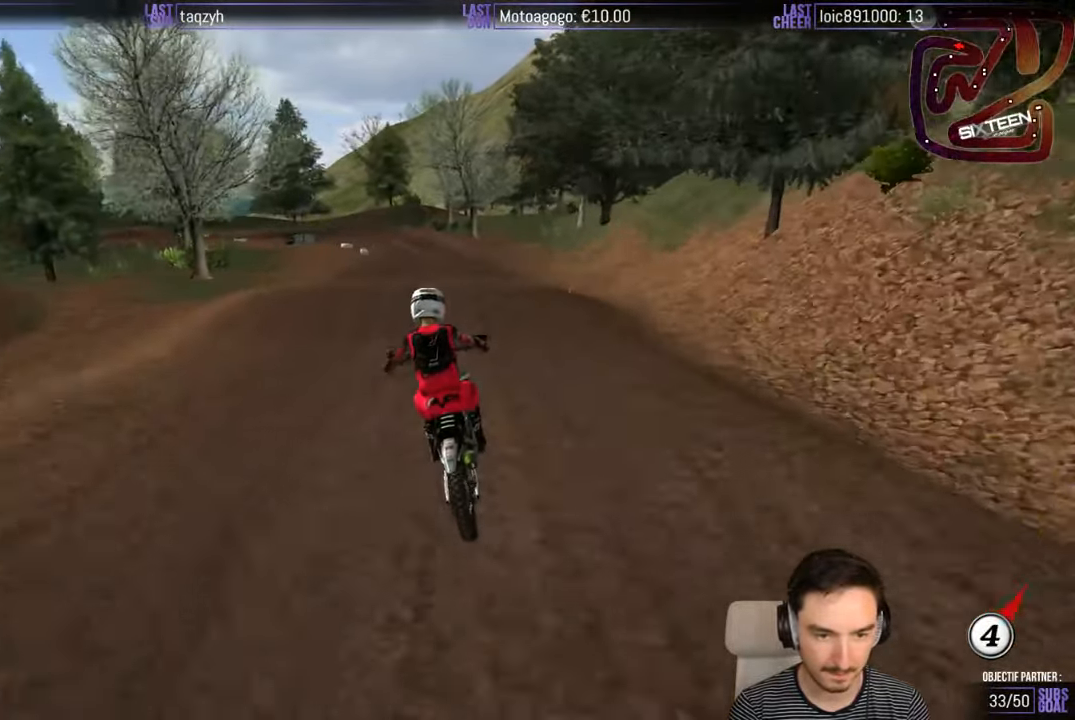
{"buttons": [], "left_stick": "center", "right_stick": "center", "events": [[183, "R2", "up"], [183, "left_stick", "left"], [233, "left_stick", "down-left"], [383, "left_stick", "center"]]}
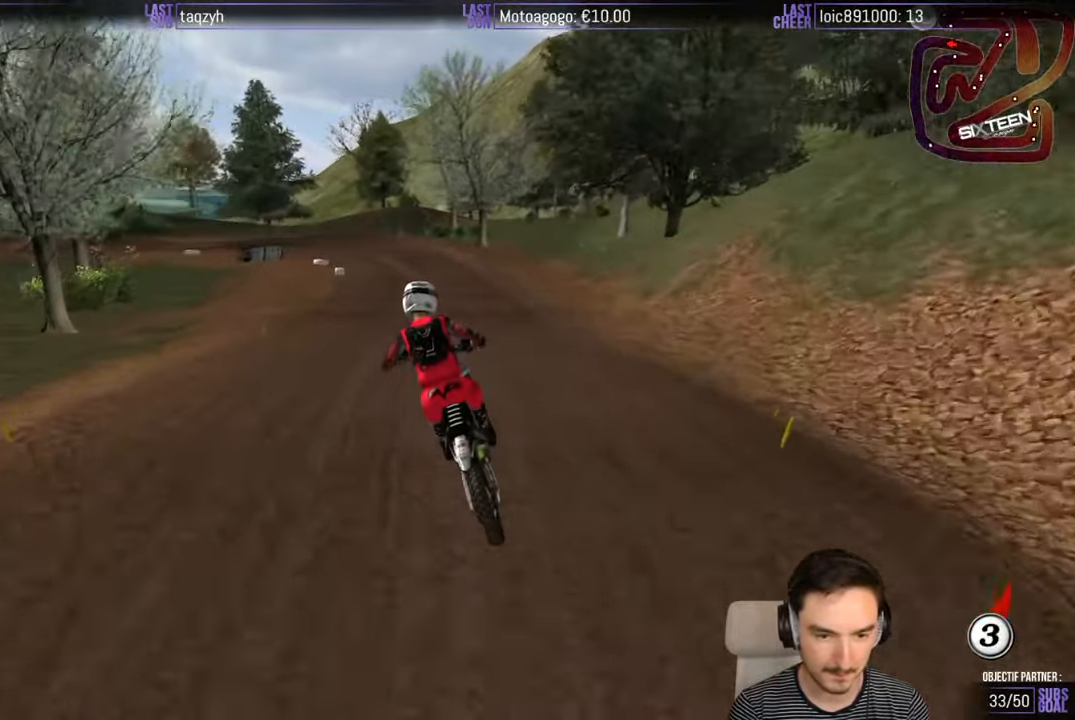
{"buttons": [], "left_stick": "center", "right_stick": "center", "events": [[33, "X", "down"], [133, "X", "up"], [383, "X", "down"], [500, "X", "up"]]}
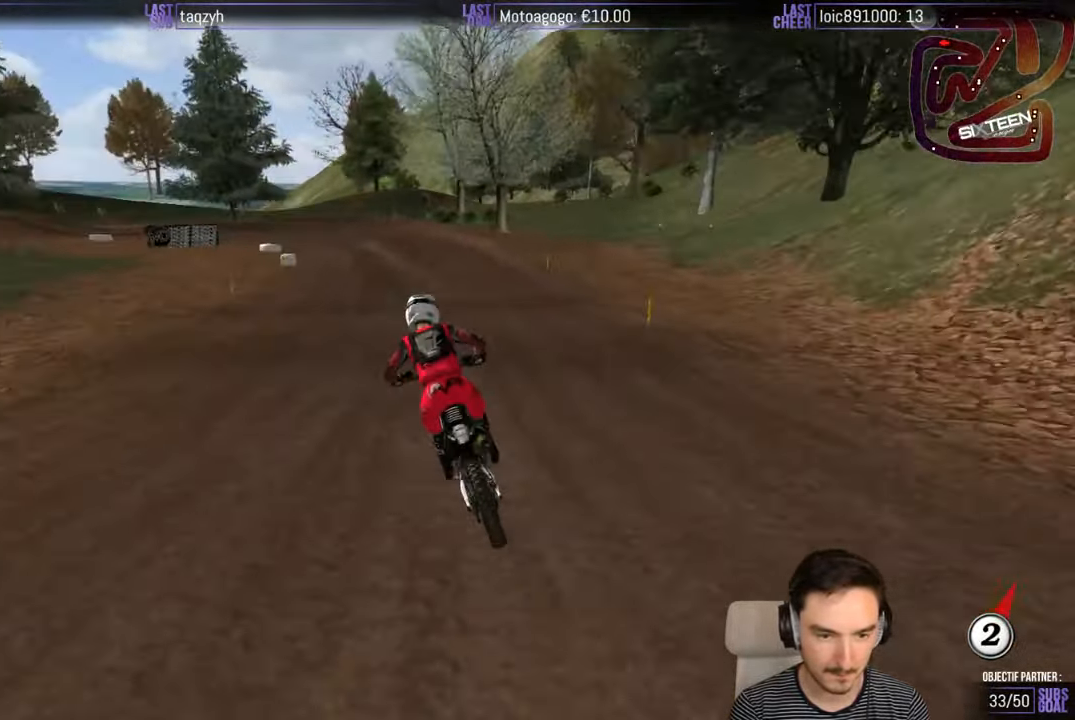
{"buttons": [], "left_stick": "center", "right_stick": "center", "events": [[50, "left_stick", "down"], [450, "left_stick", "center"]]}
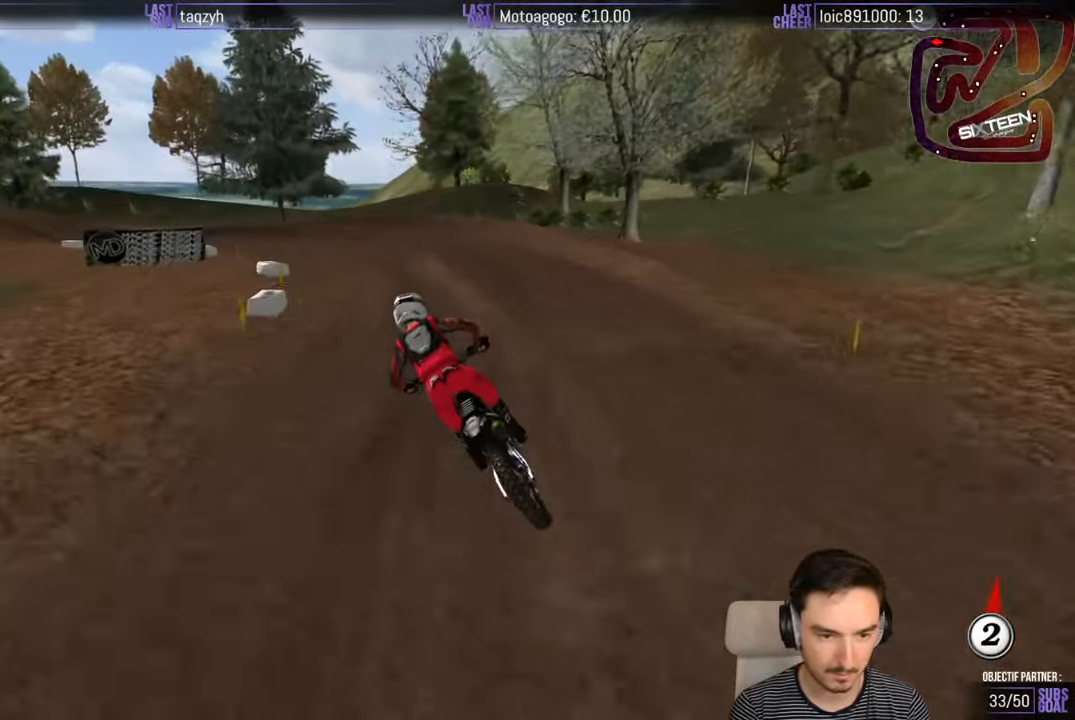
{"buttons": [], "left_stick": "down-left", "right_stick": "center", "events": [[83, "left_stick", "down-left"]]}